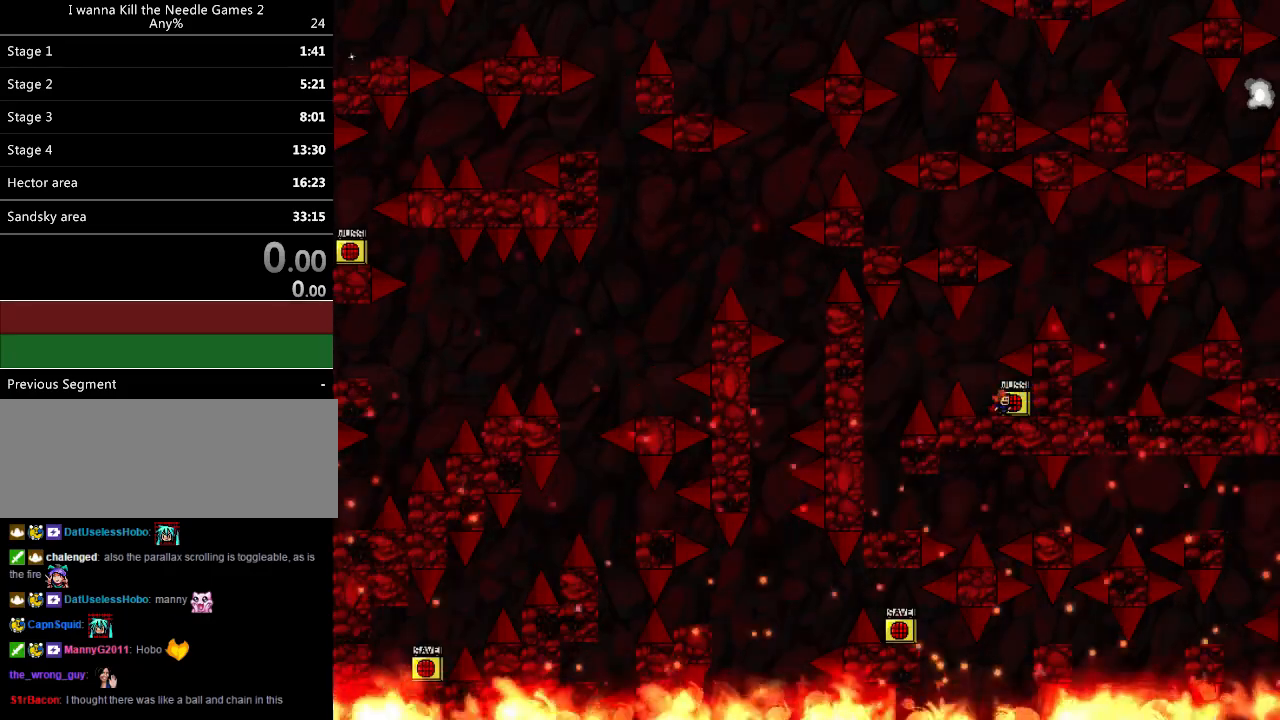
Gameplay with keyboard; each line is a JSON object with the keys held at the frame after it. "events" lists presses ("down") and releases ("up") of "down", "left", "r", "right", "up" and "z" between this image and that frame as [ms after this image, input, new state], when the widget could be followed in between. No other keys are recorded. Mouse input is not recorded. Not read: other_keys.
{"keys": ["r"], "events": [[280, "left", "down"], [360, "left", "up"], [480, "r", "down"]]}
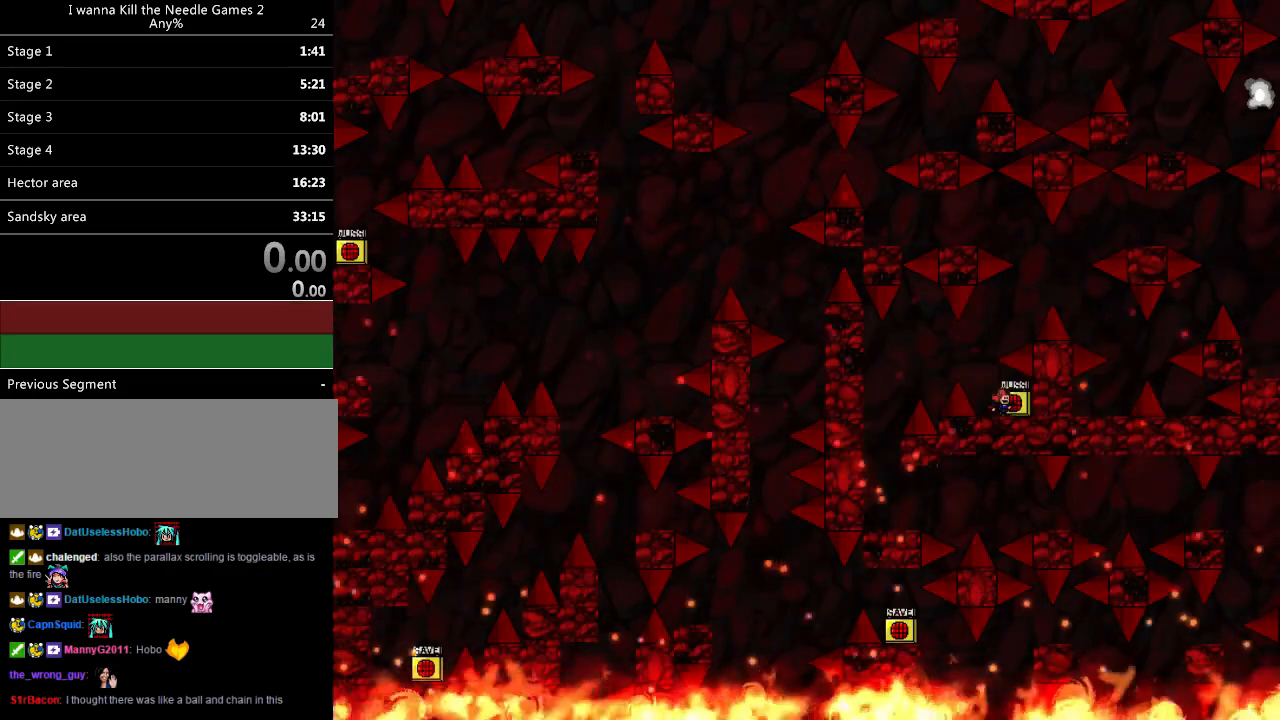
{"keys": ["right"], "events": [[20, "r", "up"], [60, "left", "down"], [240, "left", "up"], [300, "right", "down"]]}
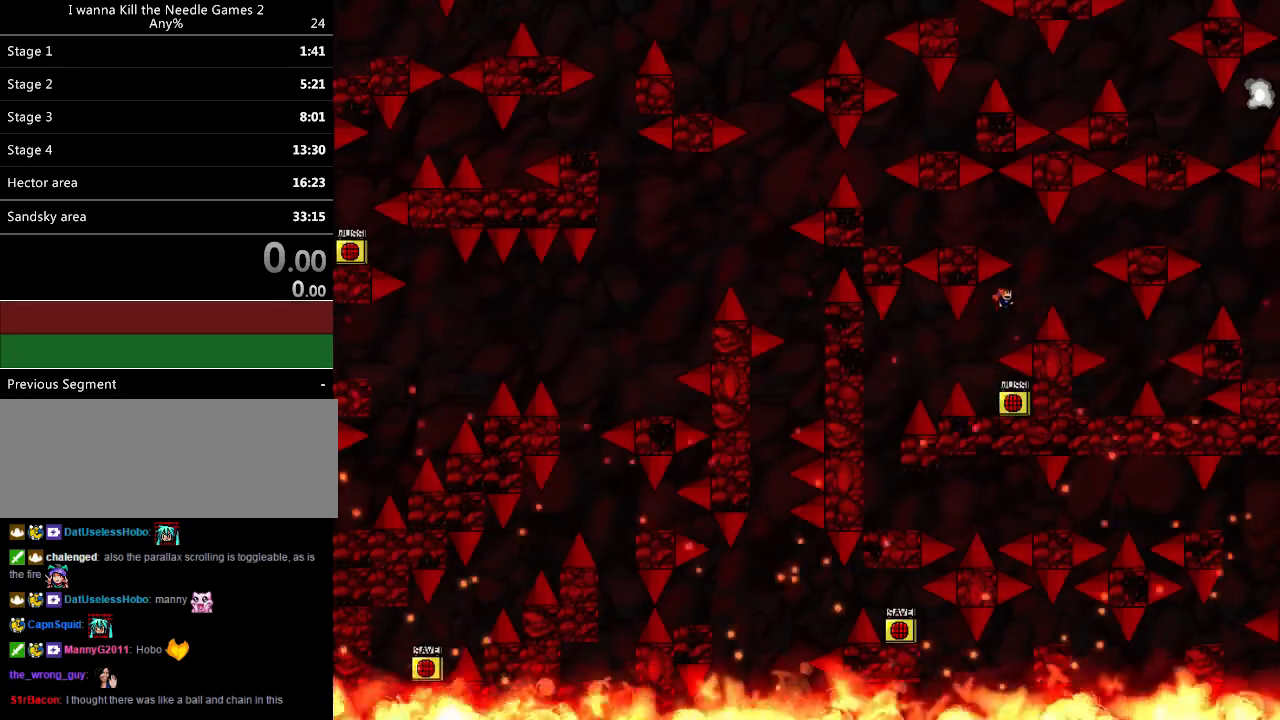
{"keys": ["right"], "events": [[280, "right", "up"], [360, "right", "down"]]}
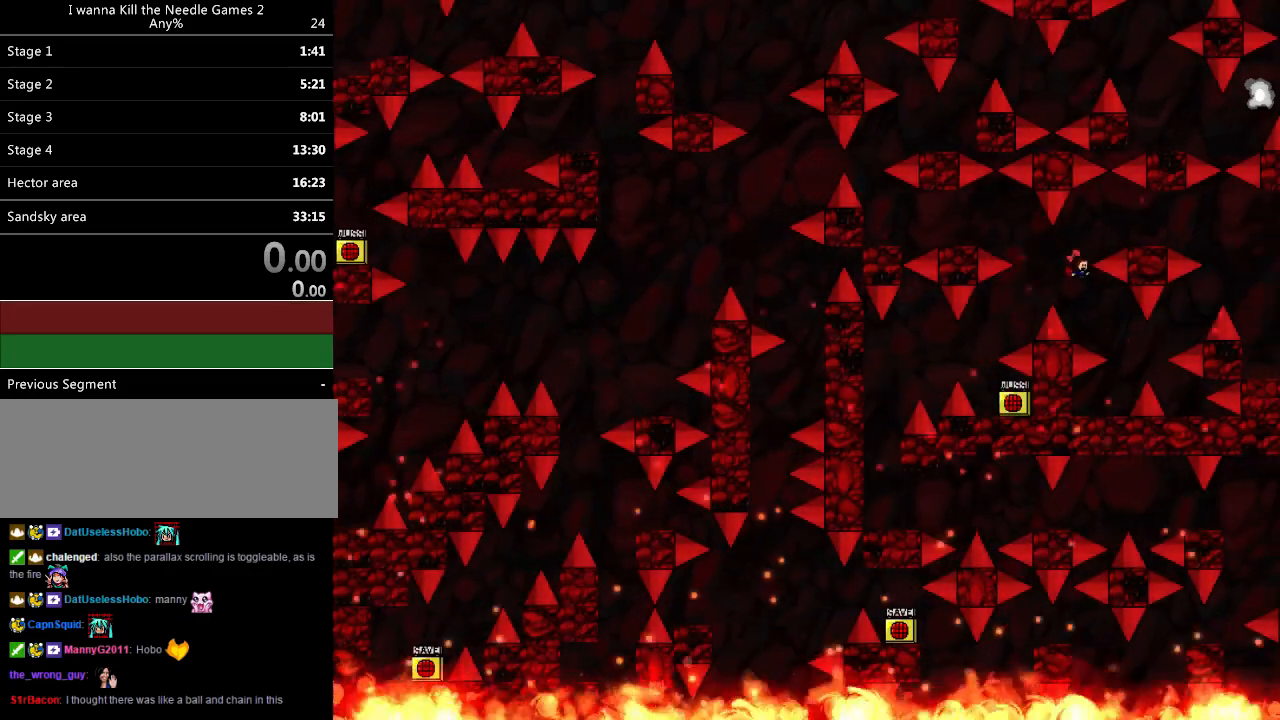
{"keys": [], "events": [[240, "right", "up"], [340, "r", "down"], [380, "r", "up"]]}
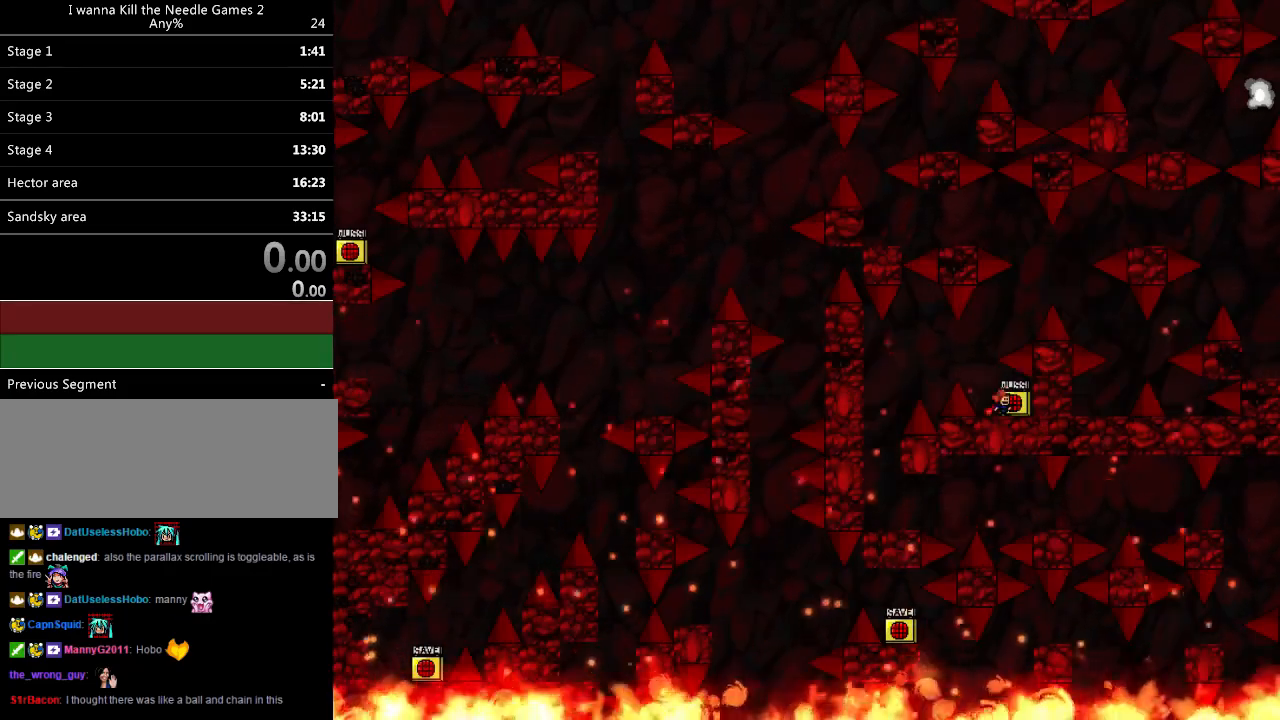
{"keys": [], "events": [[20, "left", "down"], [120, "left", "up"], [200, "r", "down"], [280, "r", "up"], [300, "left", "down"], [380, "left", "up"]]}
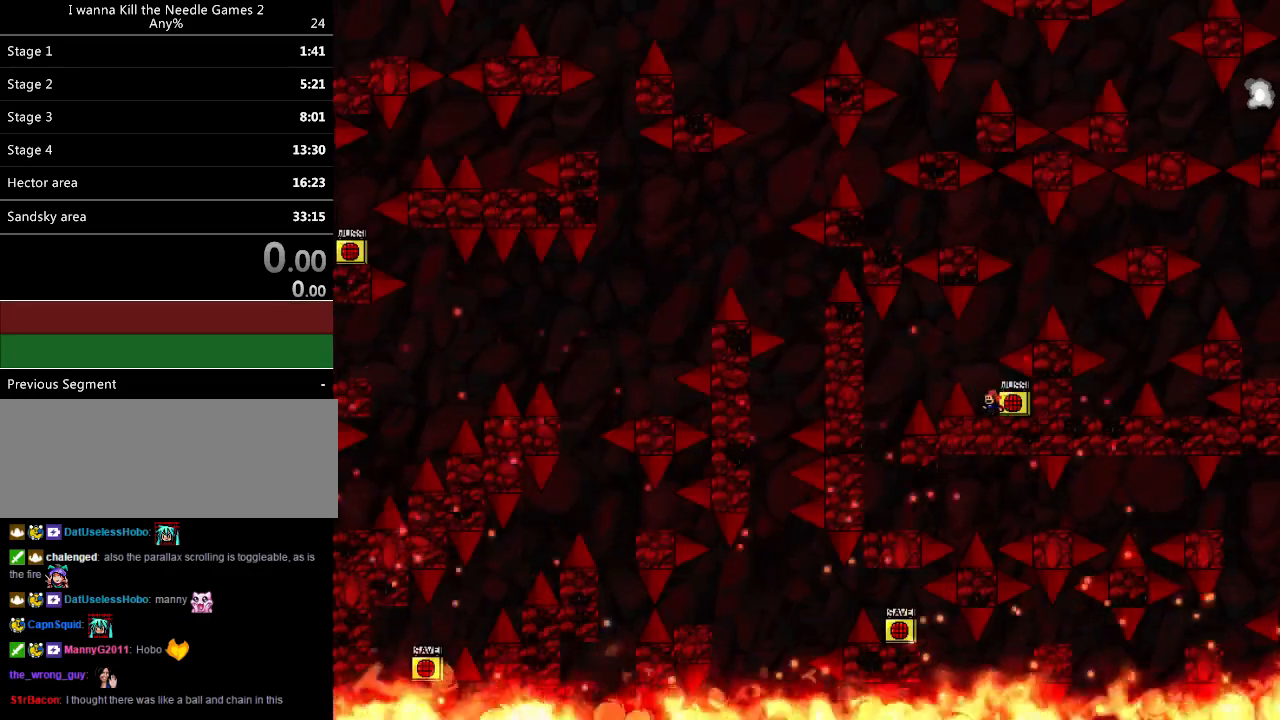
{"keys": ["right"], "events": [[20, "z", "down"], [80, "z", "up"], [120, "right", "down"], [160, "right", "up"], [320, "left", "down"], [460, "left", "up"], [480, "right", "down"]]}
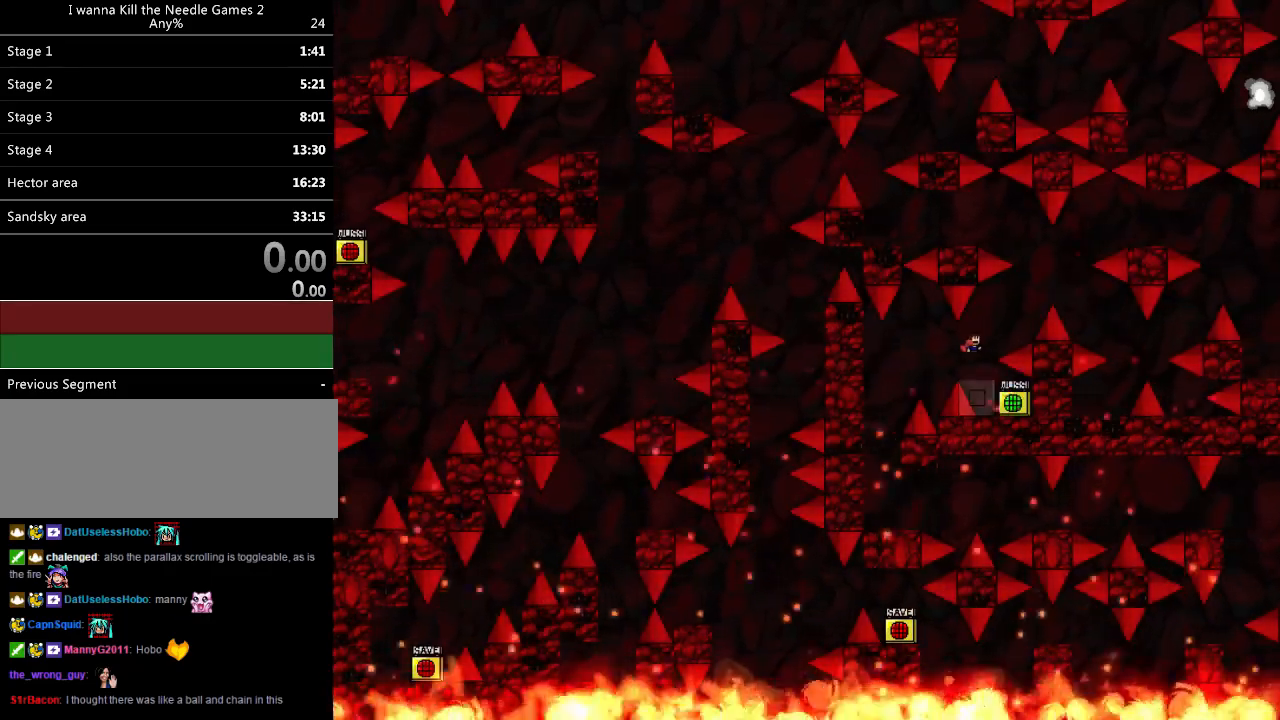
{"keys": ["right"], "events": []}
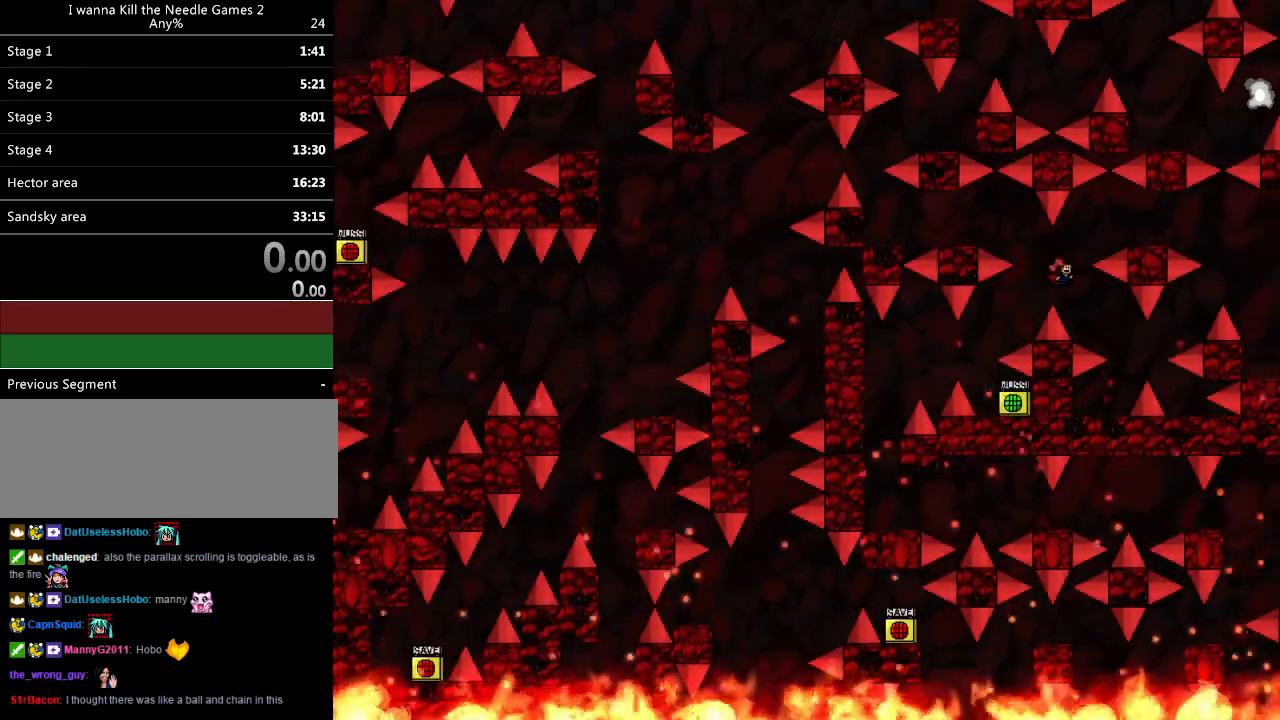
{"keys": ["right"], "events": [[340, "right", "up"], [380, "left", "down"], [460, "left", "up"], [500, "right", "down"]]}
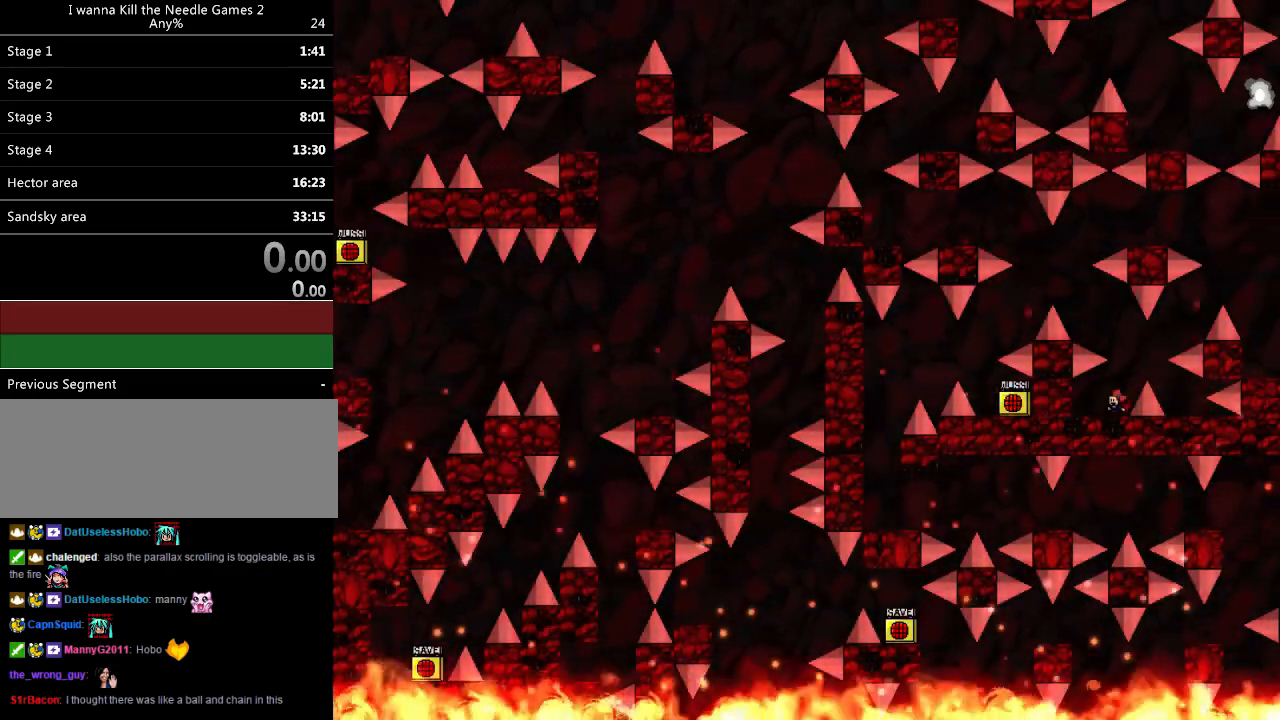
{"keys": ["right"], "events": []}
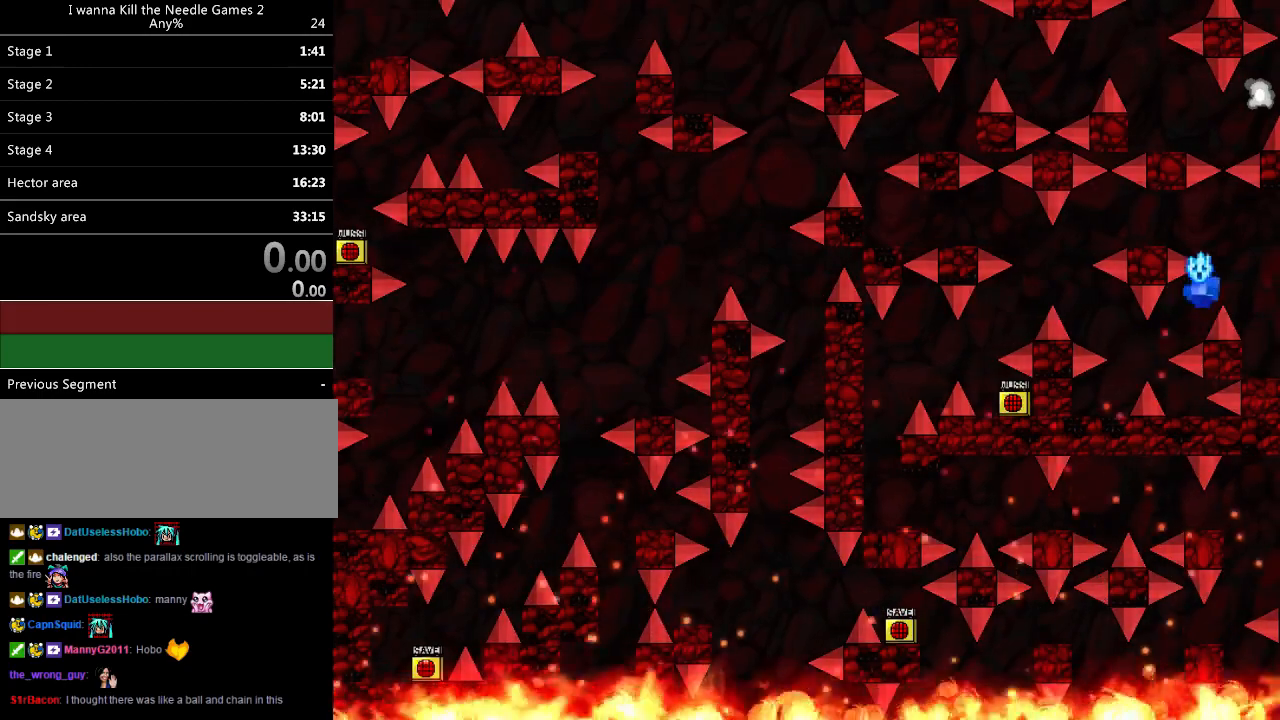
{"keys": [], "events": [[320, "r", "down"], [320, "right", "up"], [360, "r", "up"]]}
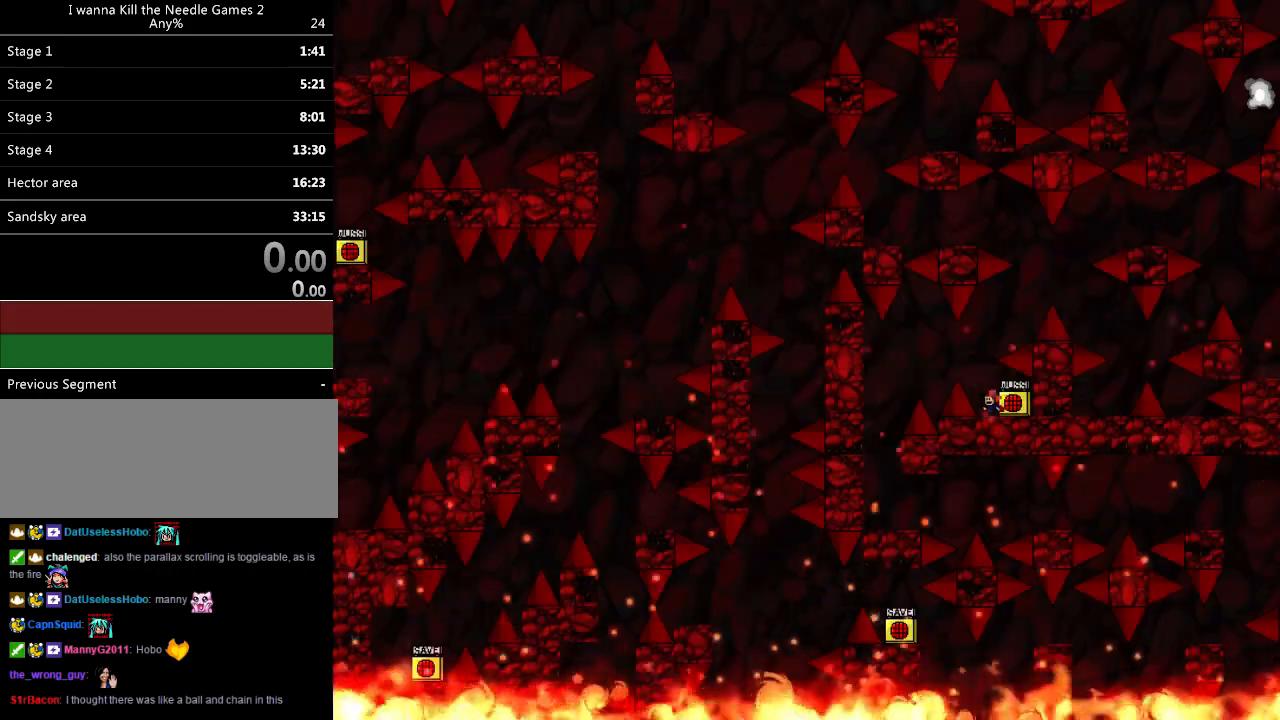
{"keys": ["left"], "events": [[480, "left", "down"]]}
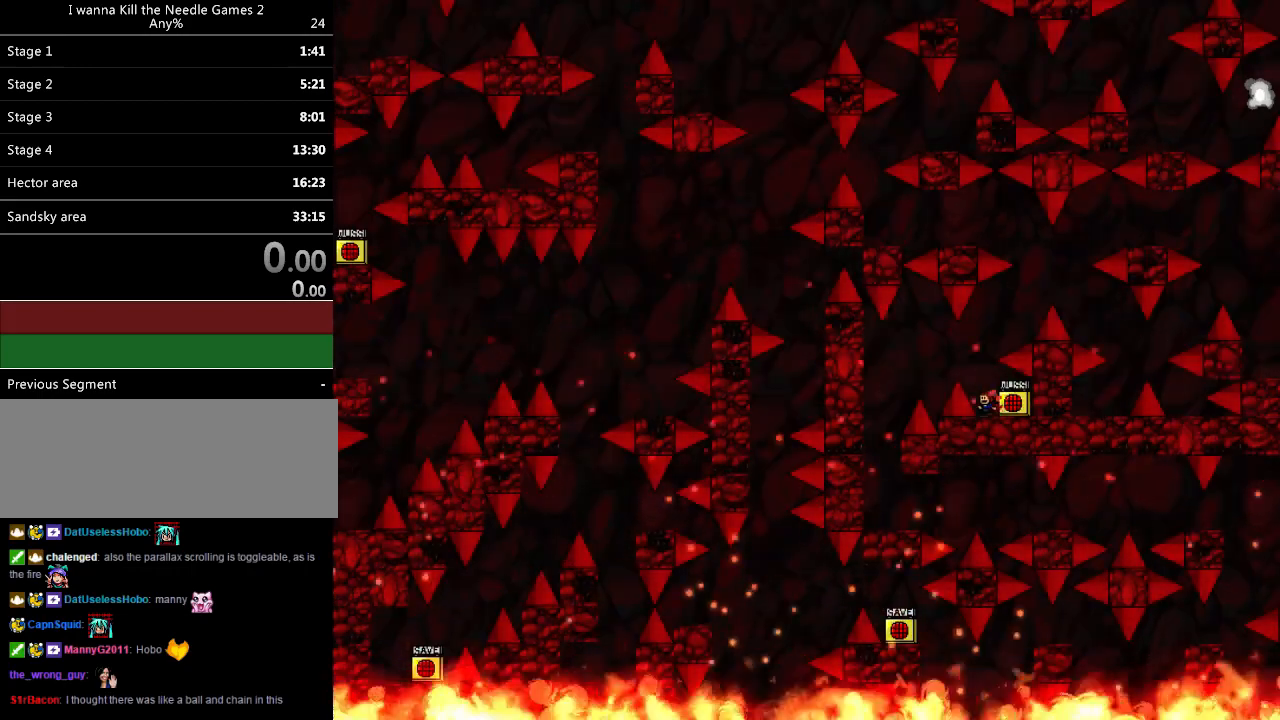
{"keys": ["right"], "events": [[60, "left", "up"], [140, "right", "down"]]}
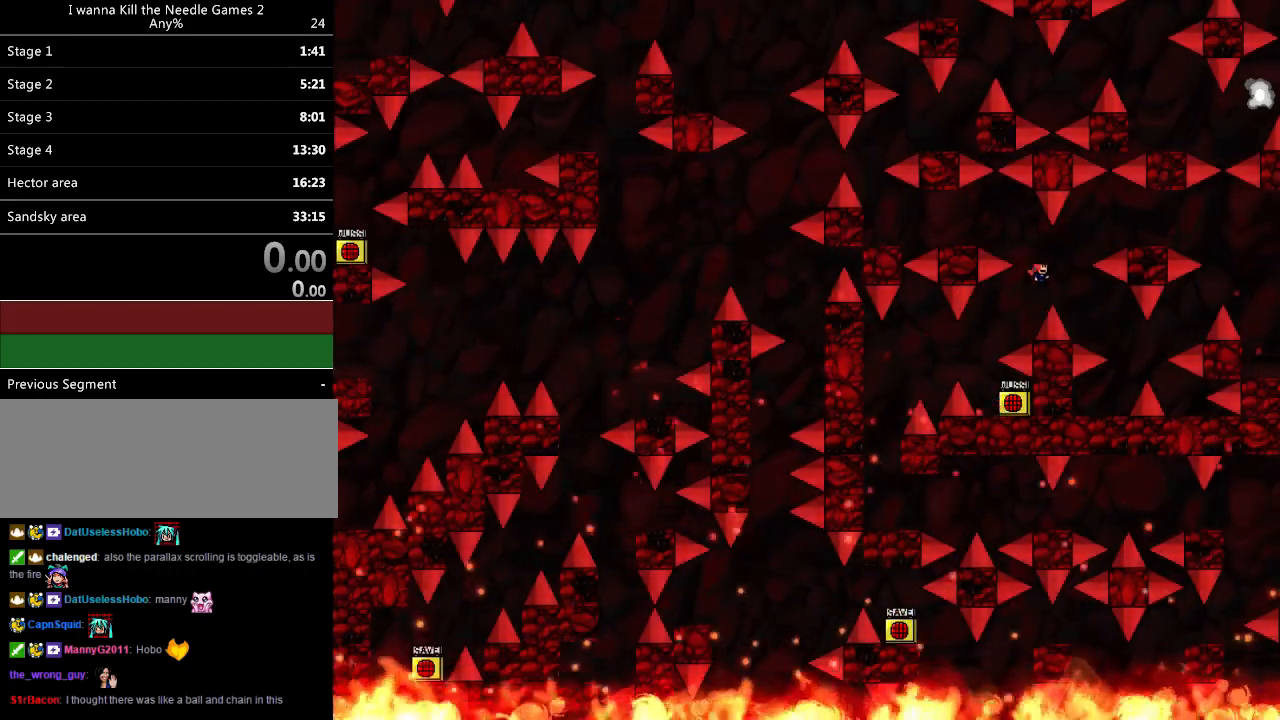
{"keys": ["left"], "events": [[460, "right", "up"], [480, "left", "down"]]}
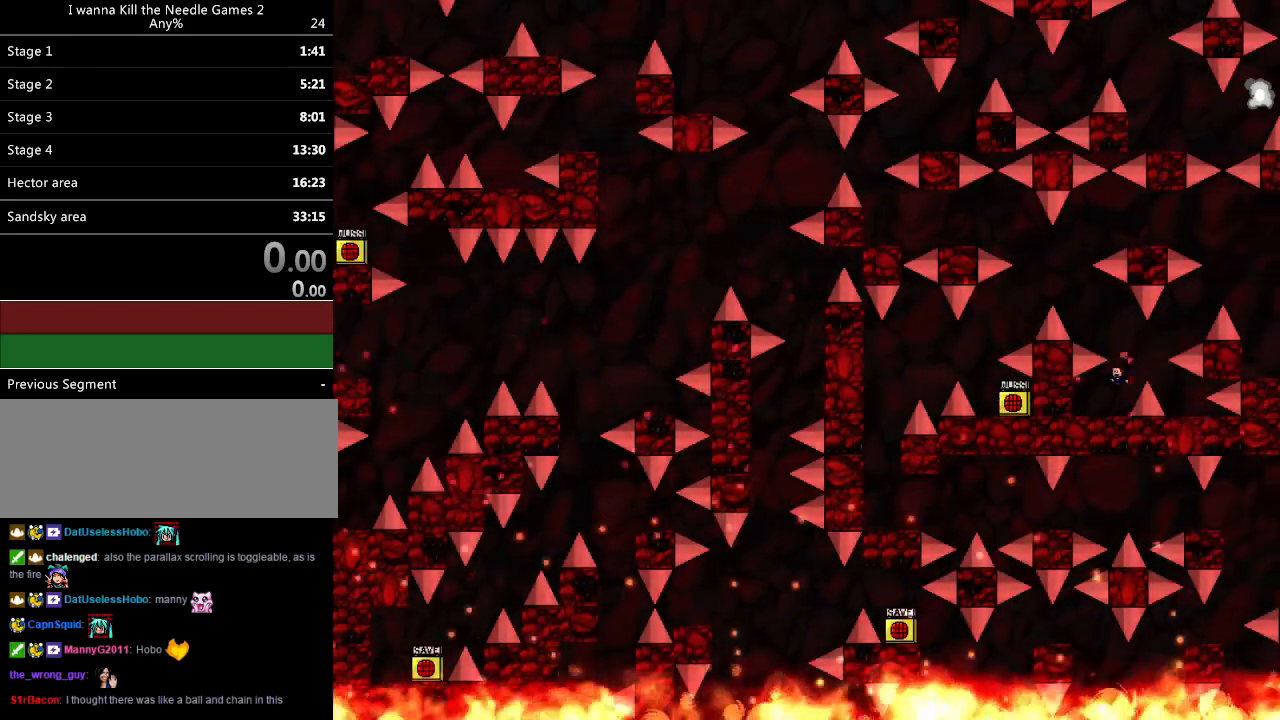
{"keys": ["right"], "events": [[60, "left", "up"], [160, "right", "down"]]}
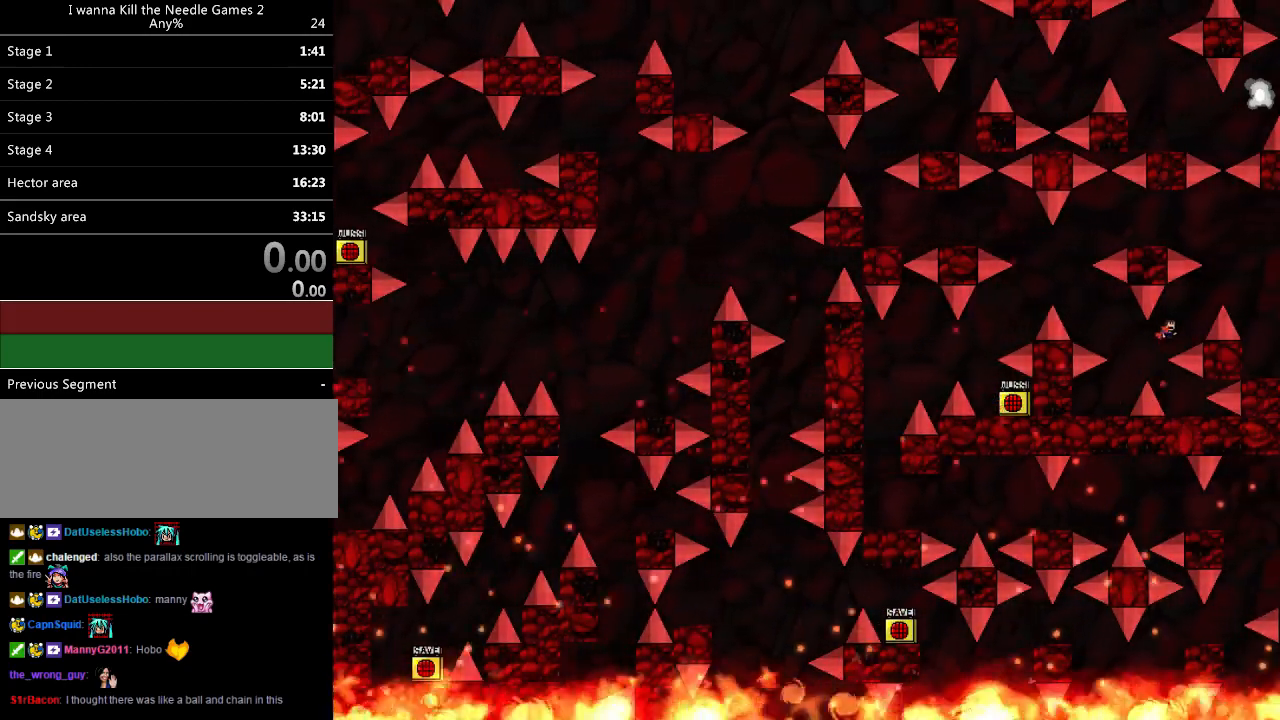
{"keys": ["right"], "events": []}
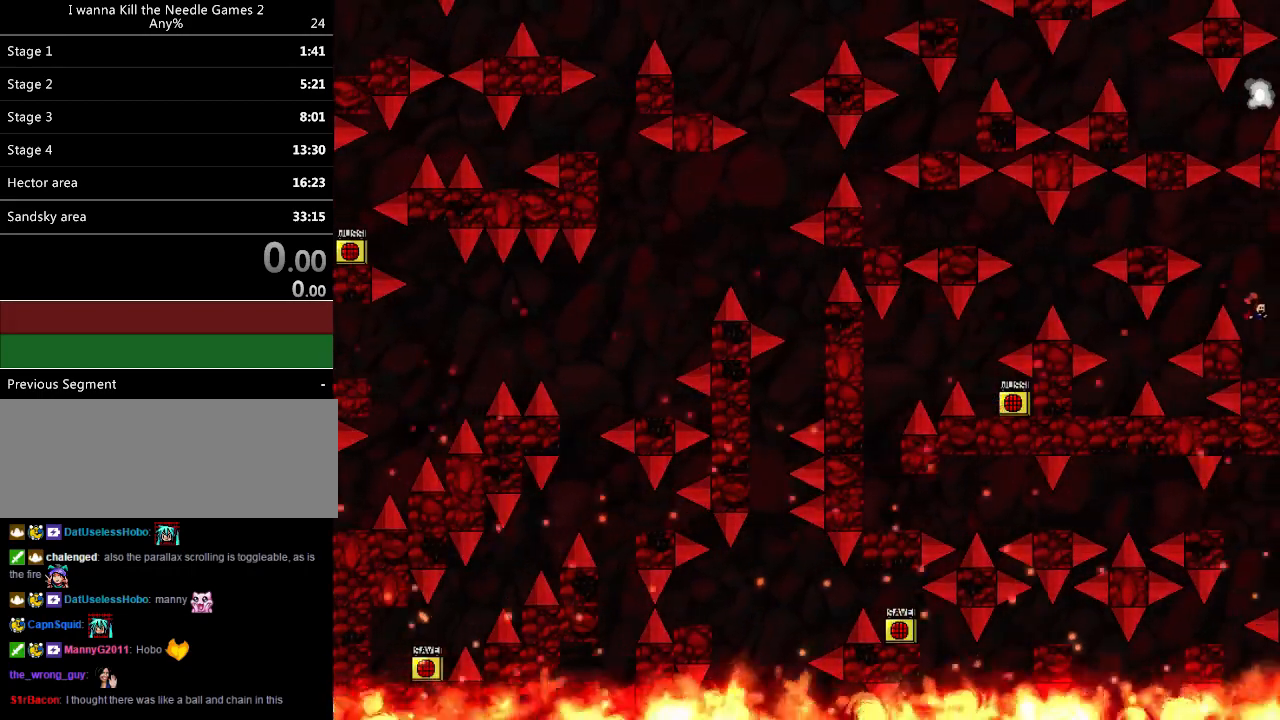
{"keys": [], "events": [[80, "right", "up"], [100, "left", "down"], [280, "left", "up"]]}
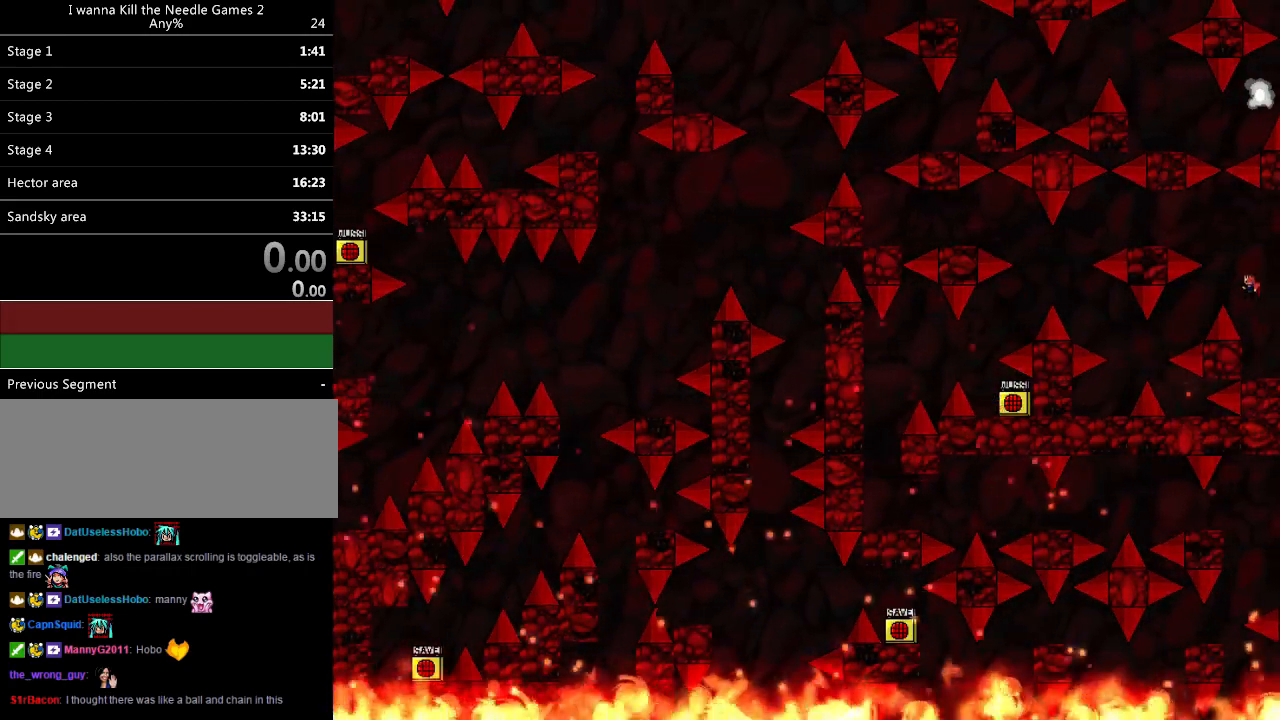
{"keys": ["left"], "events": [[100, "left", "down"]]}
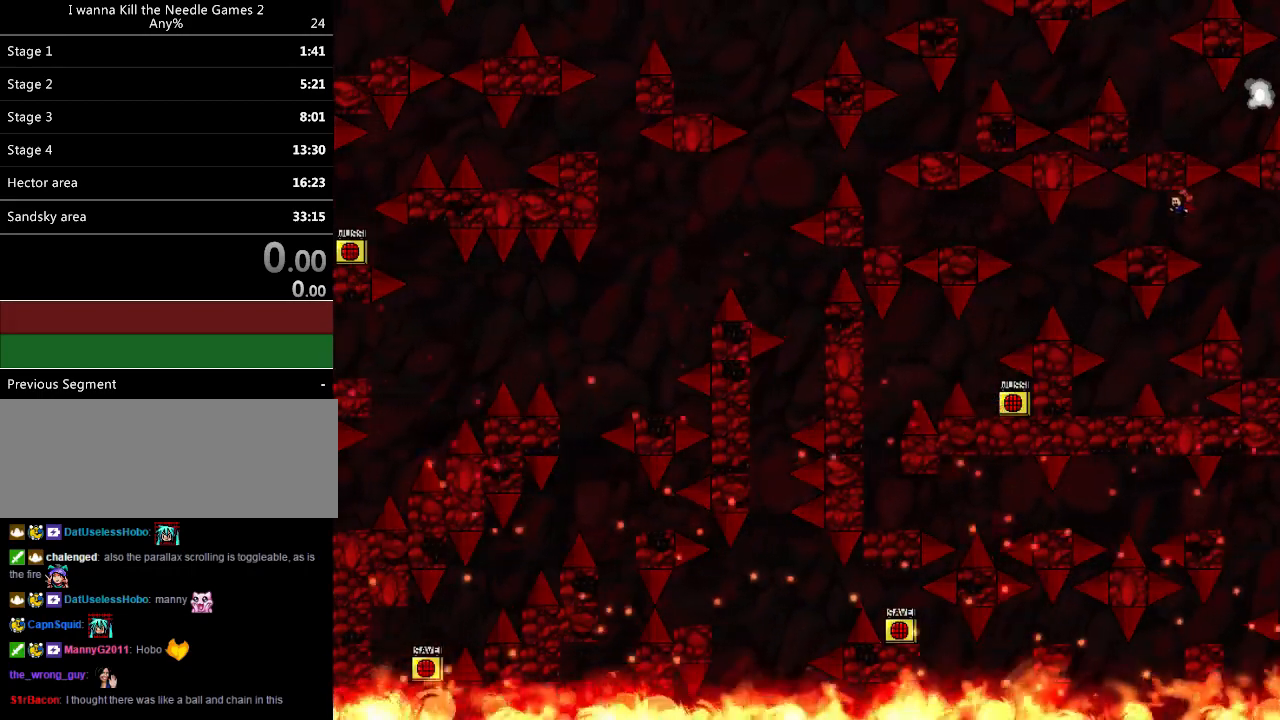
{"keys": [], "events": [[460, "left", "up"]]}
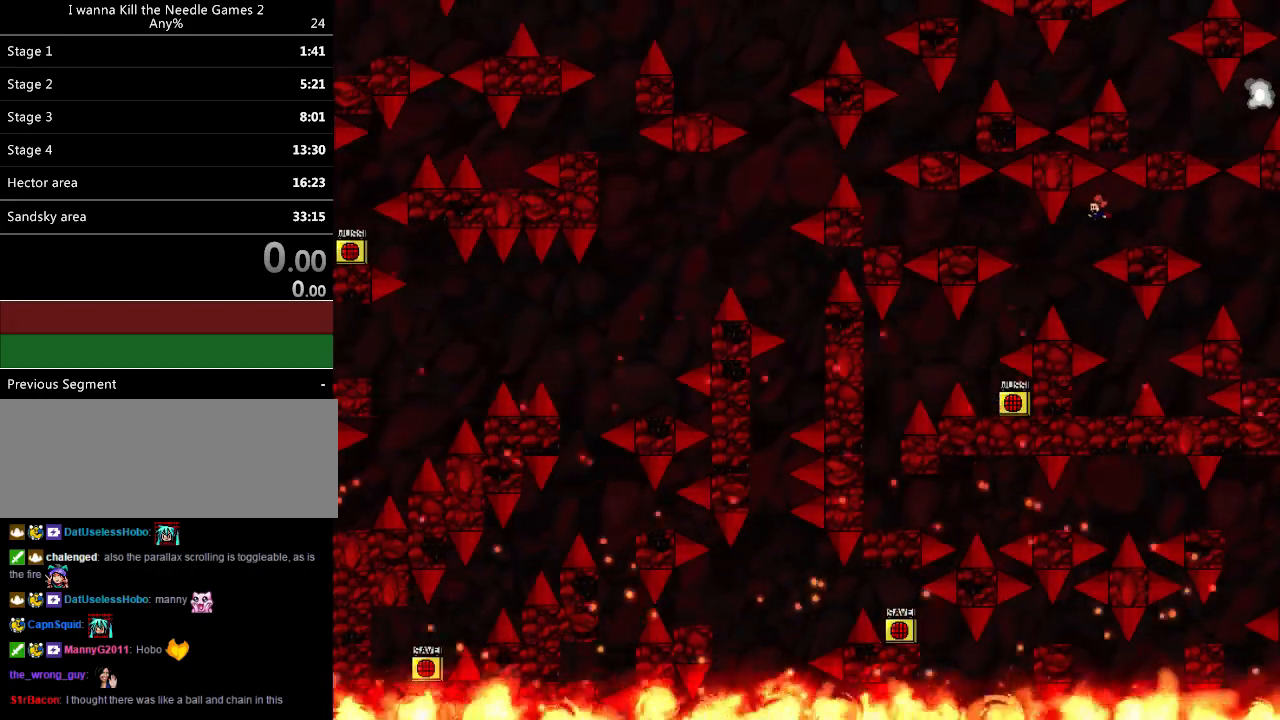
{"keys": ["left"], "events": [[20, "left", "down"]]}
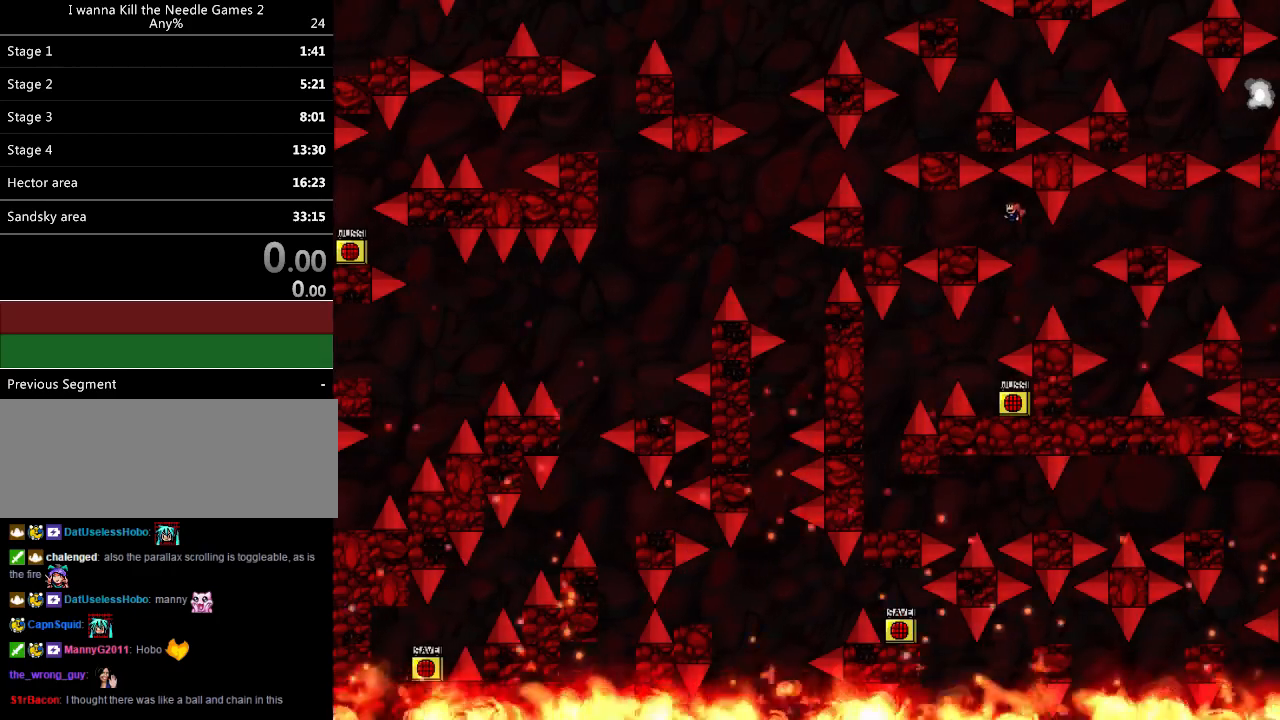
{"keys": ["left"], "events": []}
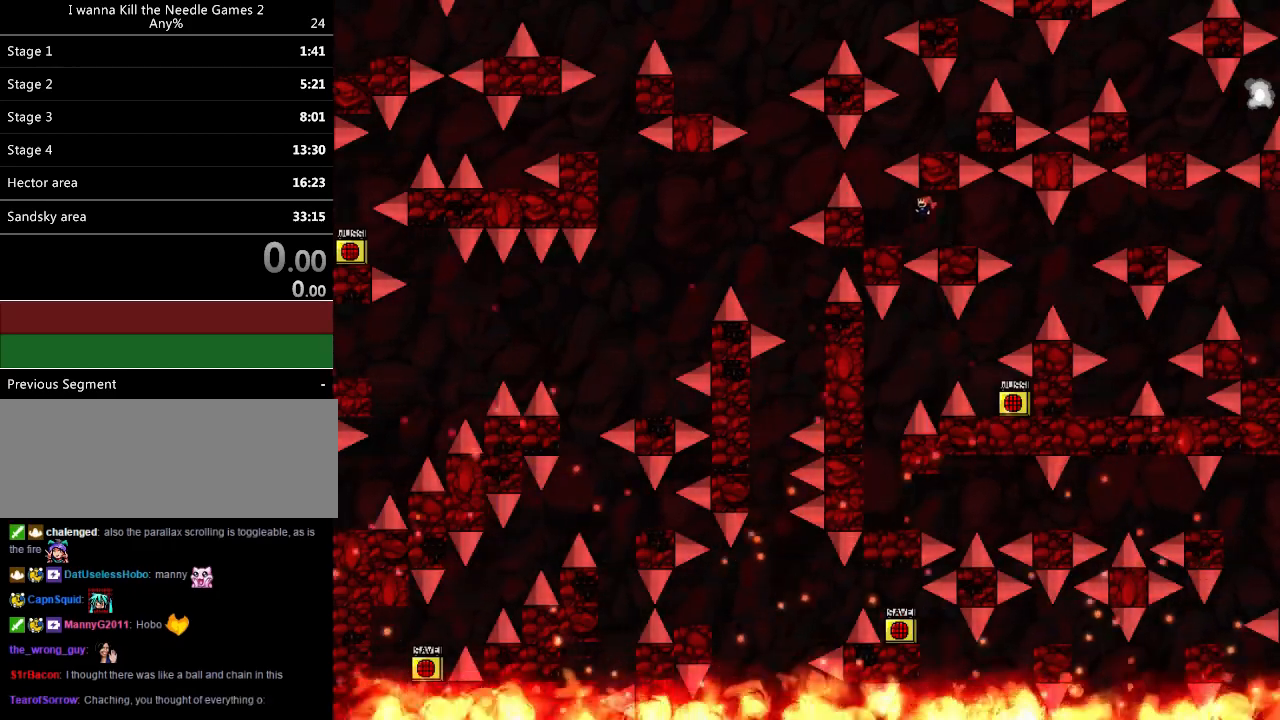
{"keys": [], "events": [[420, "left", "up"]]}
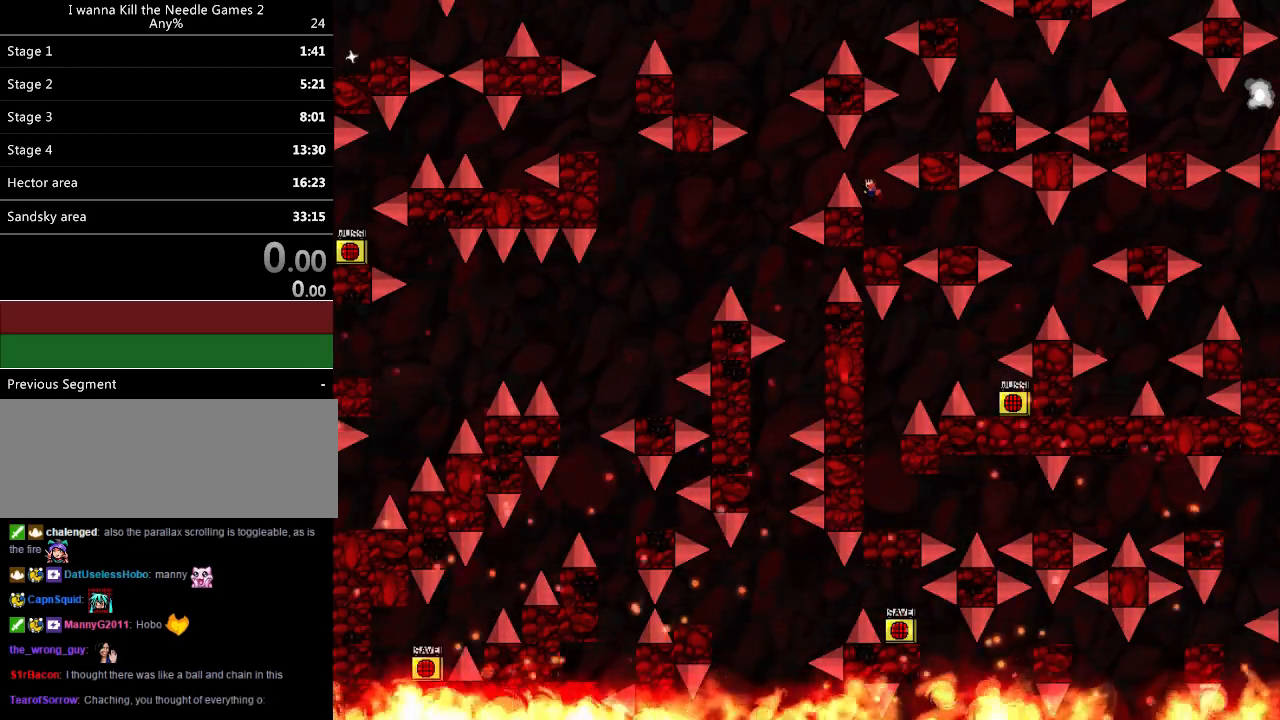
{"keys": ["right"], "events": [[420, "right", "down"]]}
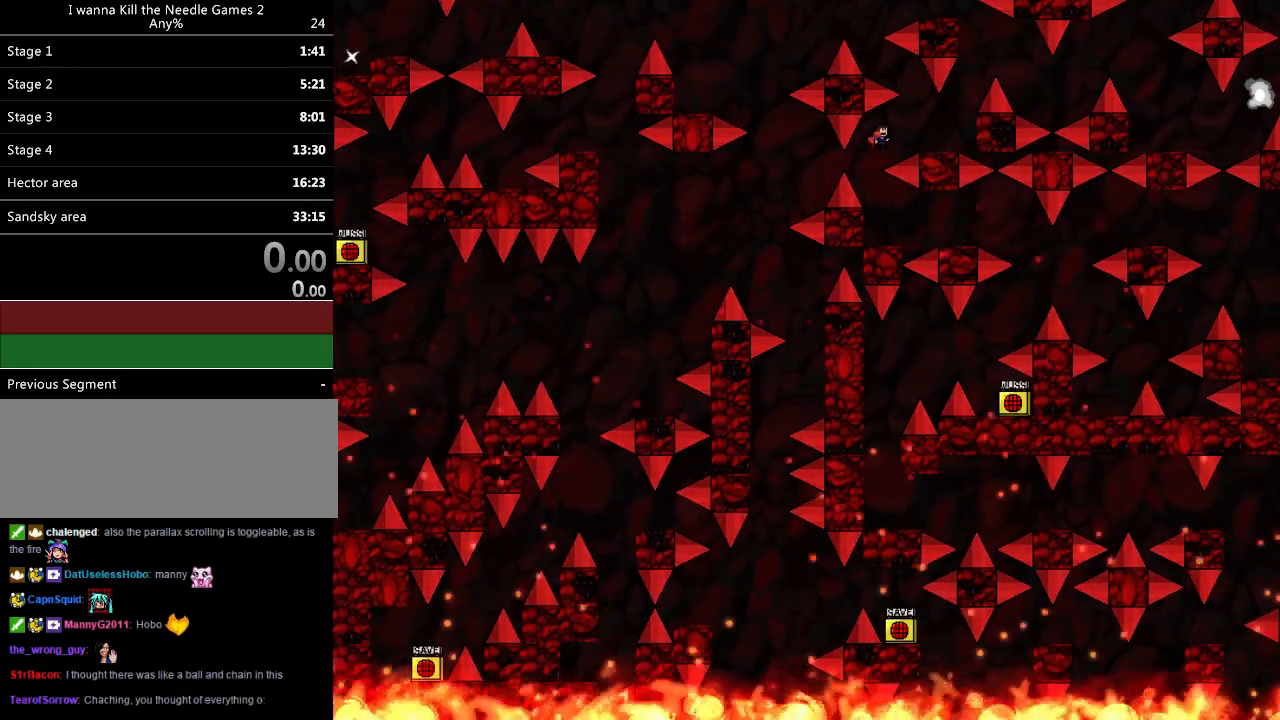
{"keys": ["right"], "events": [[280, "right", "up"], [340, "right", "down"]]}
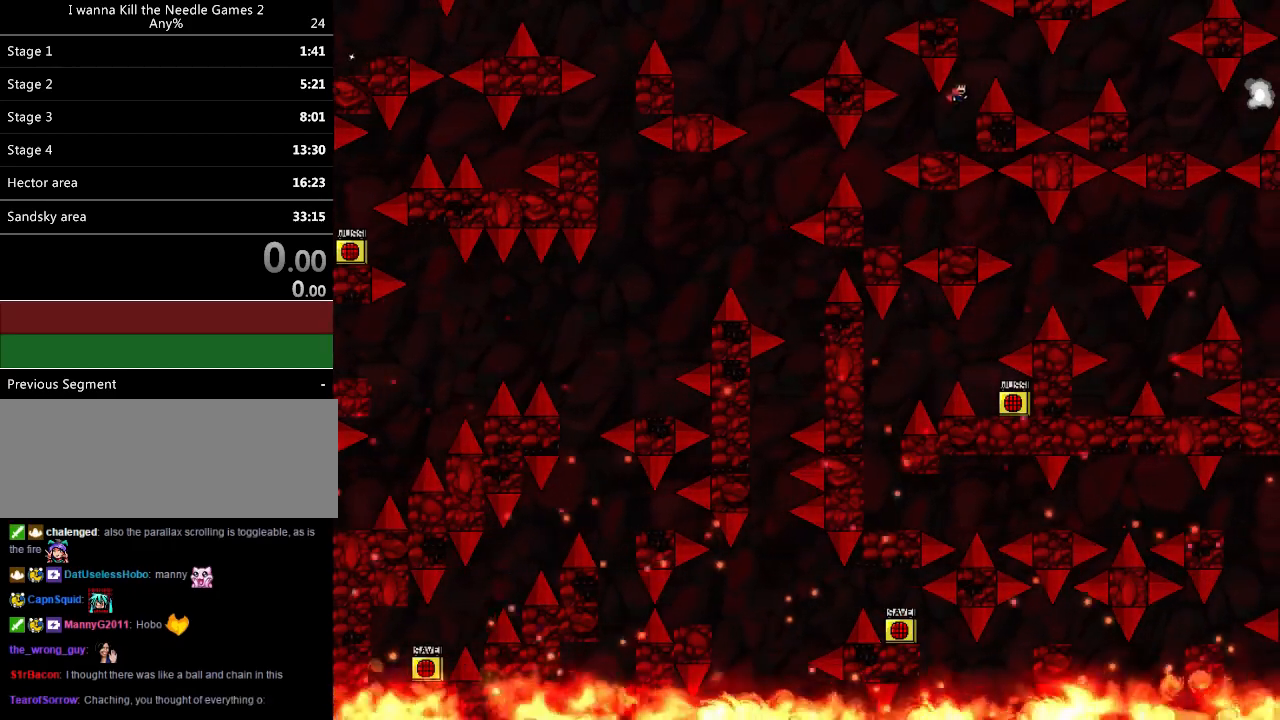
{"keys": ["right"], "events": []}
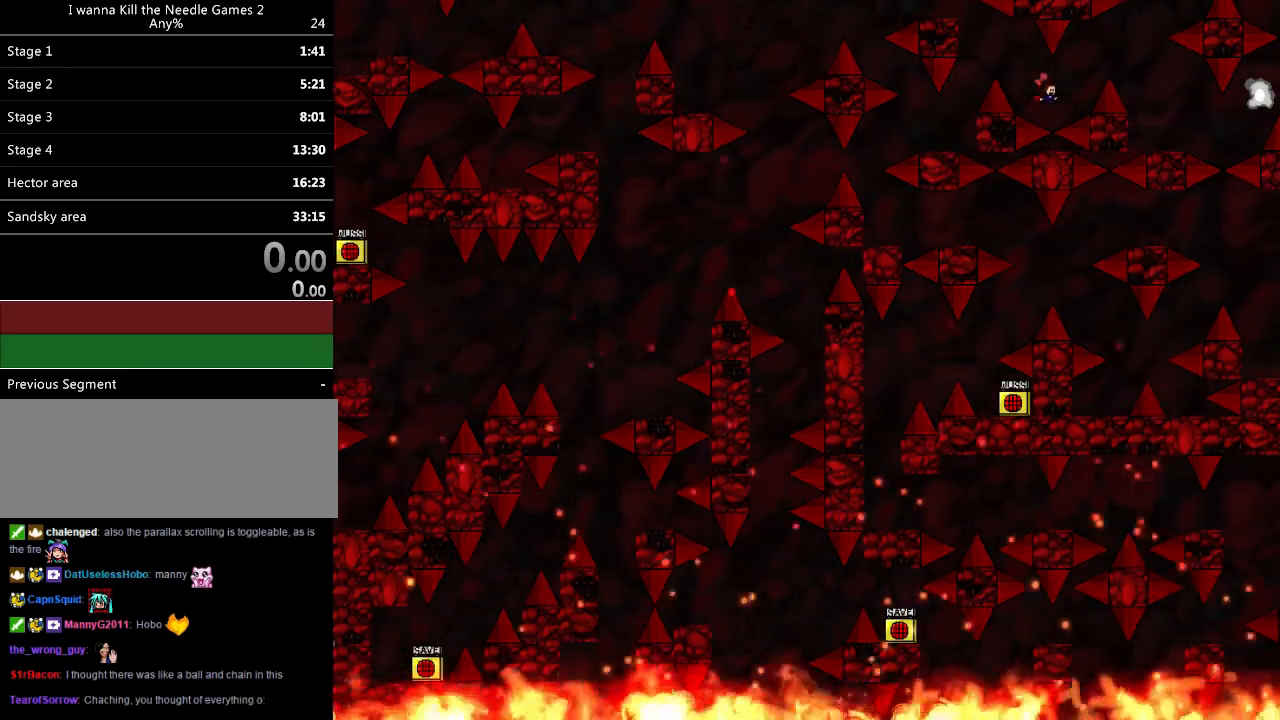
{"keys": ["right"], "events": []}
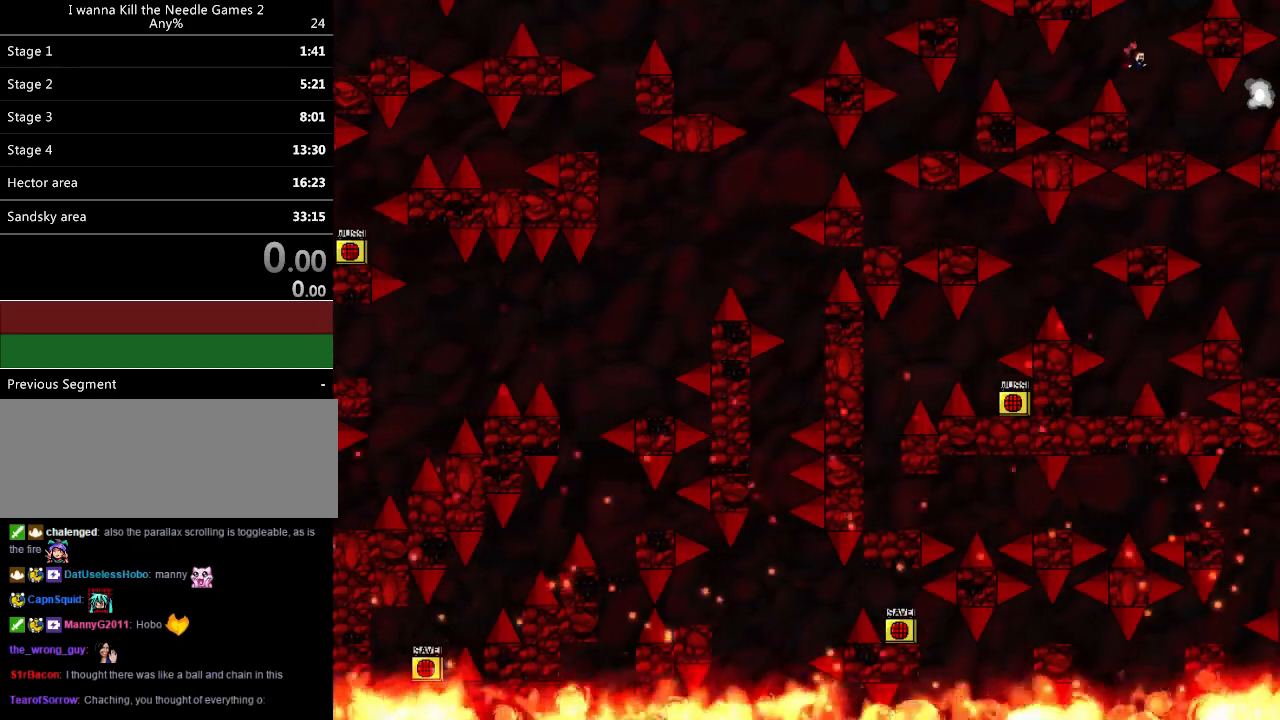
{"keys": [], "events": [[180, "right", "up"]]}
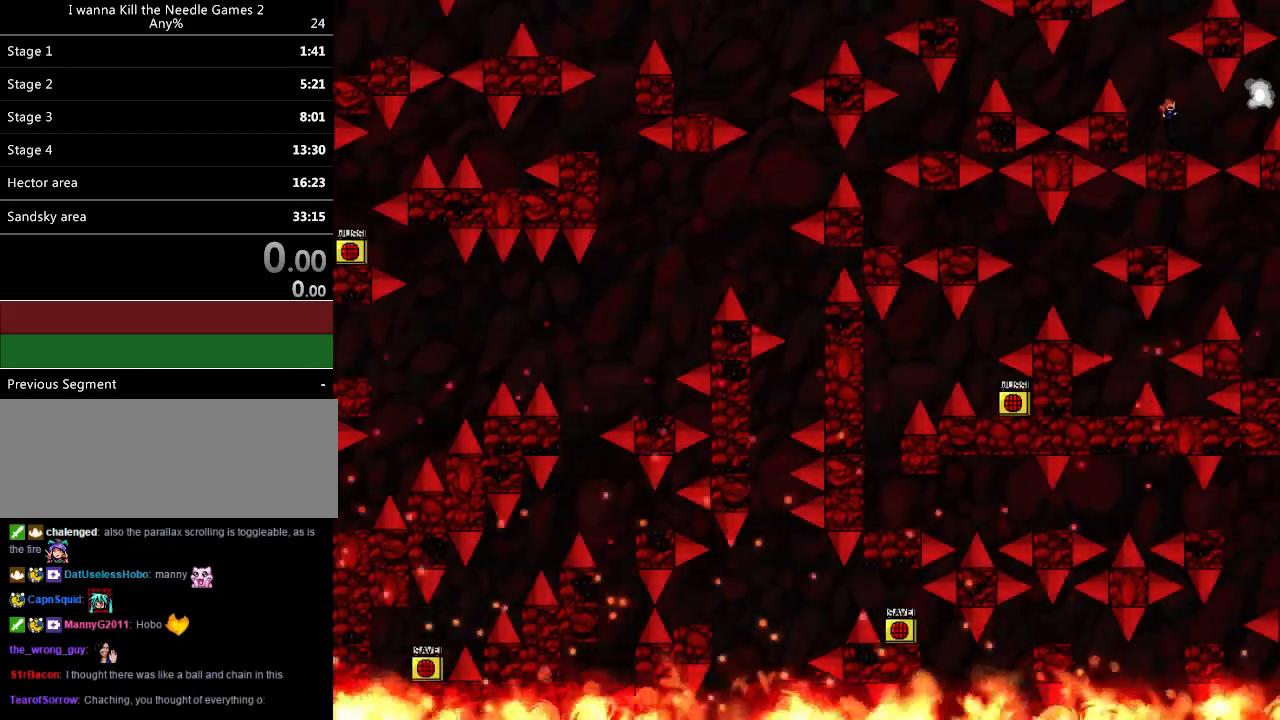
{"keys": ["right"], "events": [[380, "right", "down"]]}
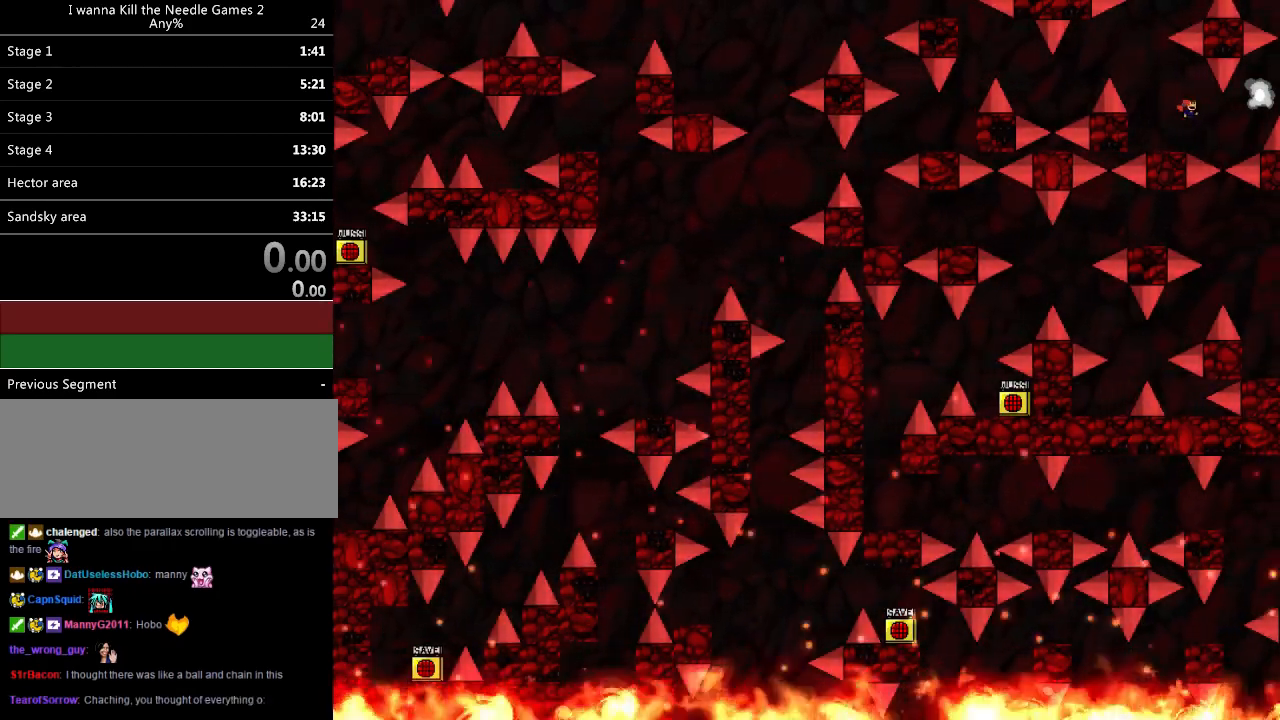
{"keys": [], "events": [[360, "right", "up"]]}
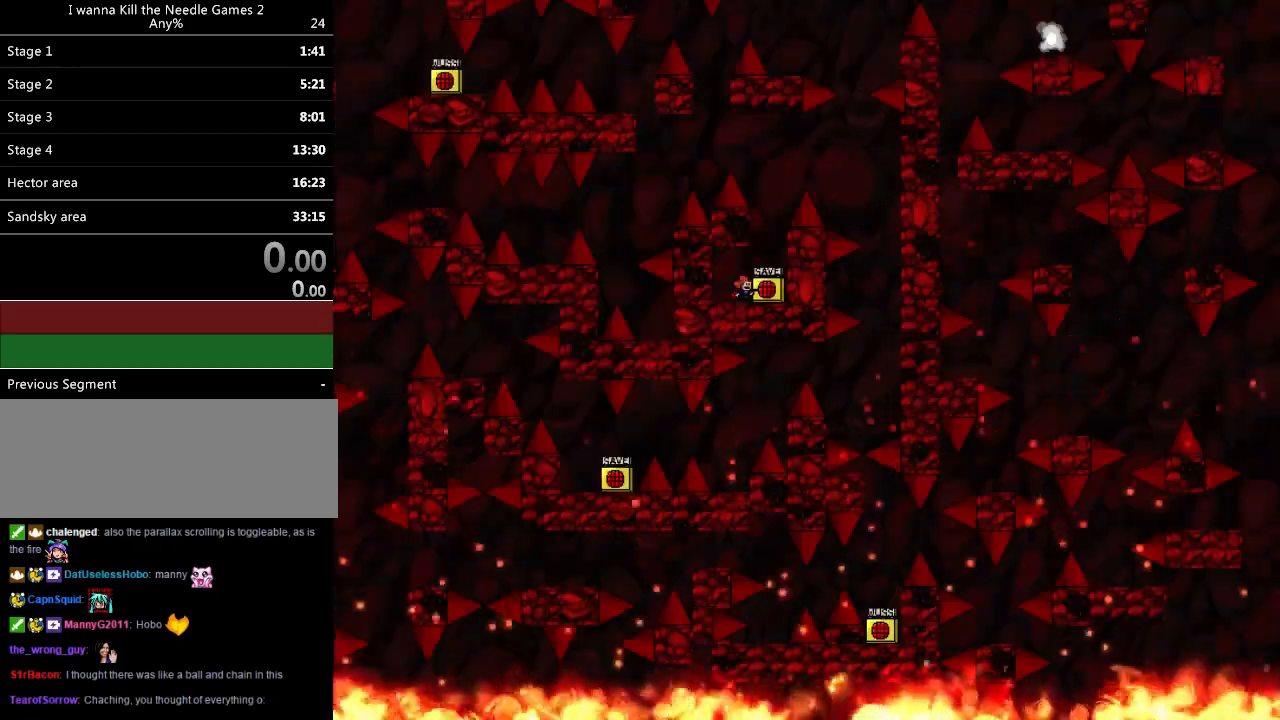
{"keys": [], "events": [[160, "z", "down"], [460, "z", "up"]]}
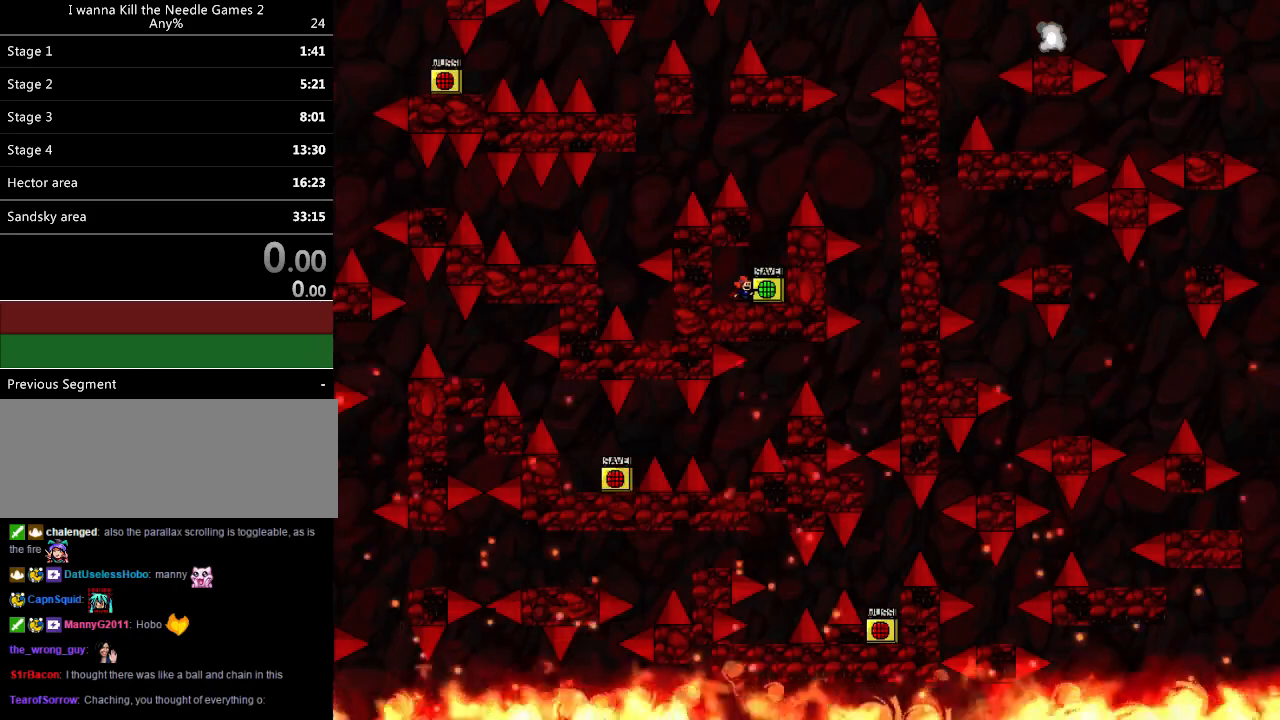
{"keys": [], "events": [[60, "right", "down"], [120, "right", "up"]]}